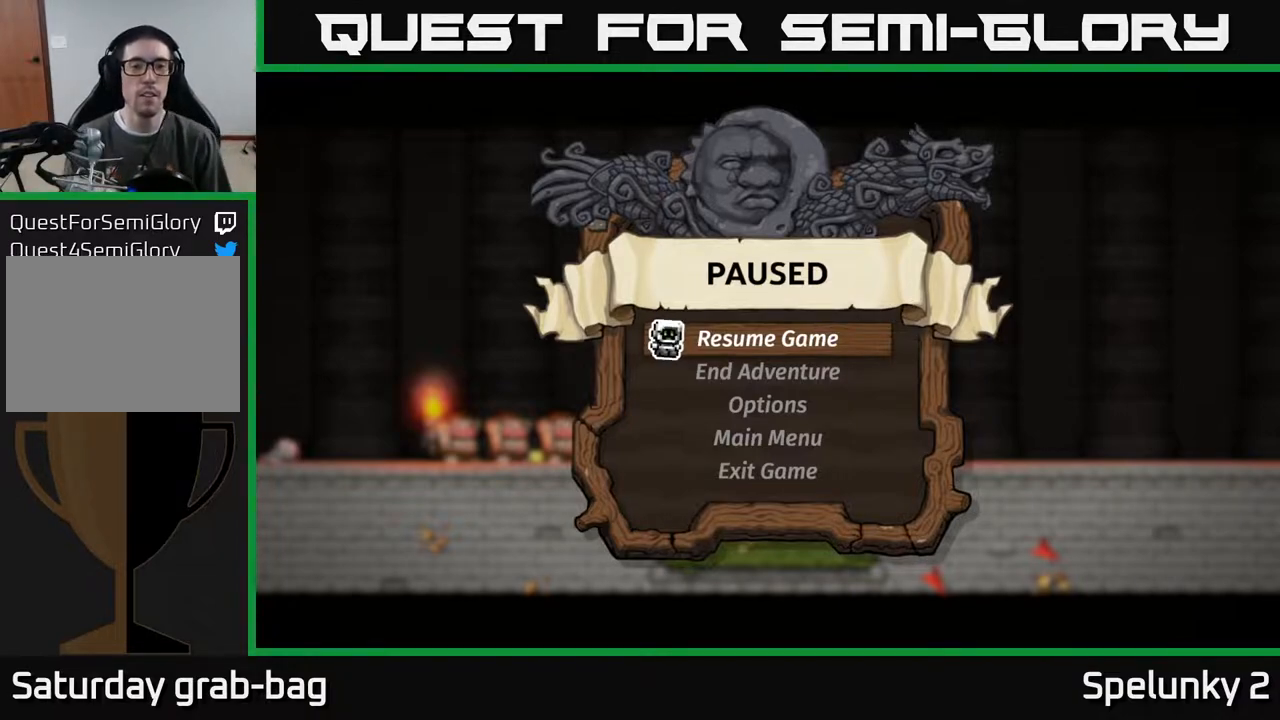
Gameplay with a controller (Xbox layout); each line is a JSON object with the inputs held at the frame after it. "events" lists button and stick changes between this image and that frame as [ms after this image, input, new state], when the widget could be followed in between.
{"buttons": [], "left_stick": "center", "right_stick": "center", "events": [[283, "A", "down"], [383, "A", "up"]]}
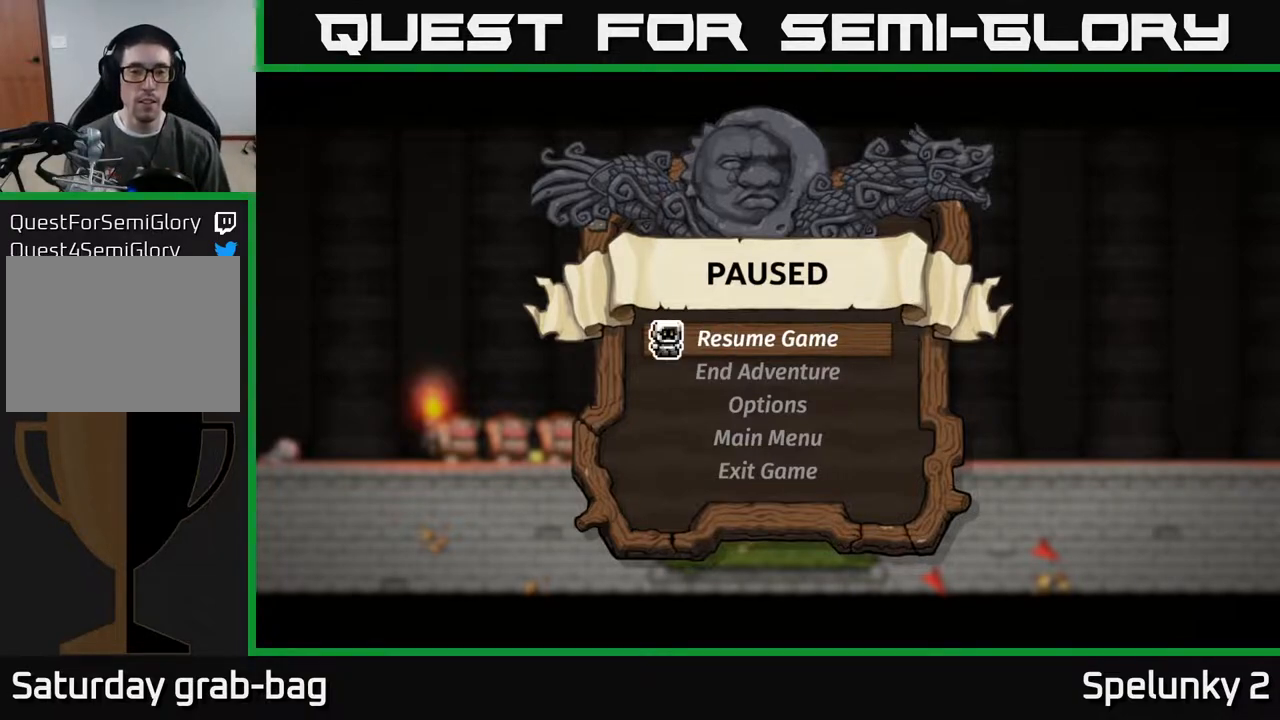
{"buttons": [], "left_stick": "center", "right_stick": "center", "events": []}
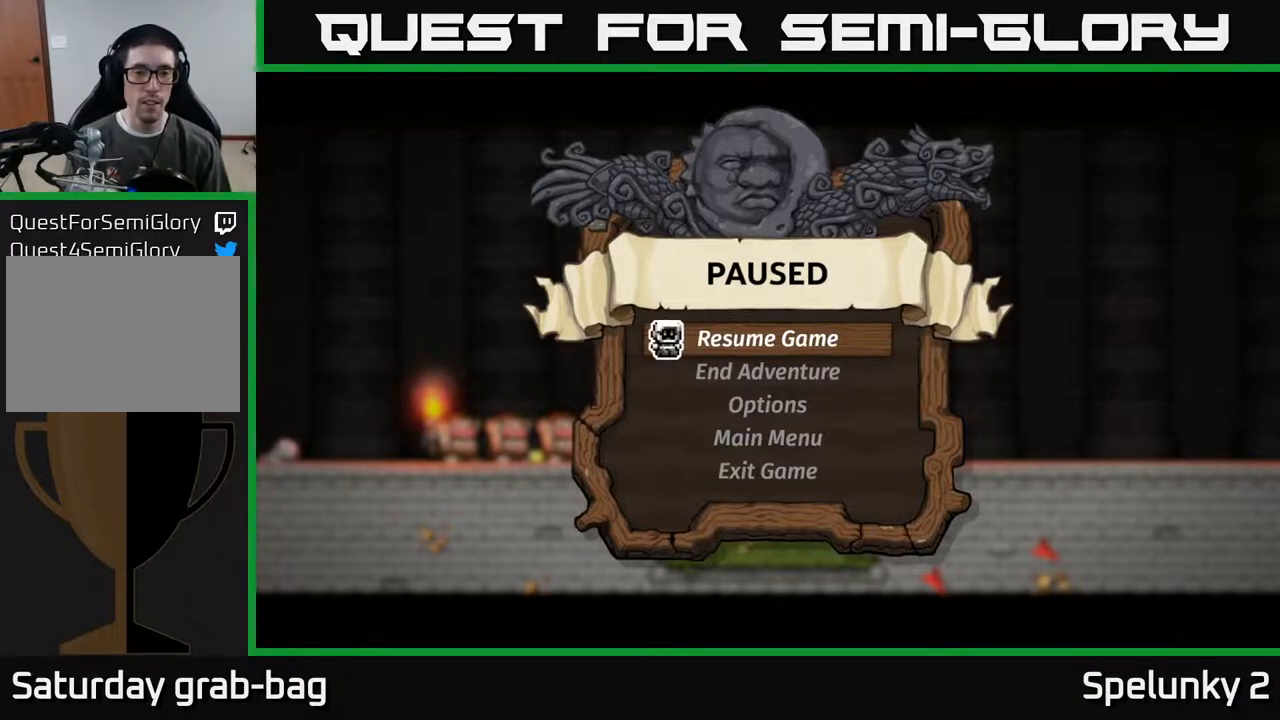
{"buttons": [], "left_stick": "center", "right_stick": "center", "events": []}
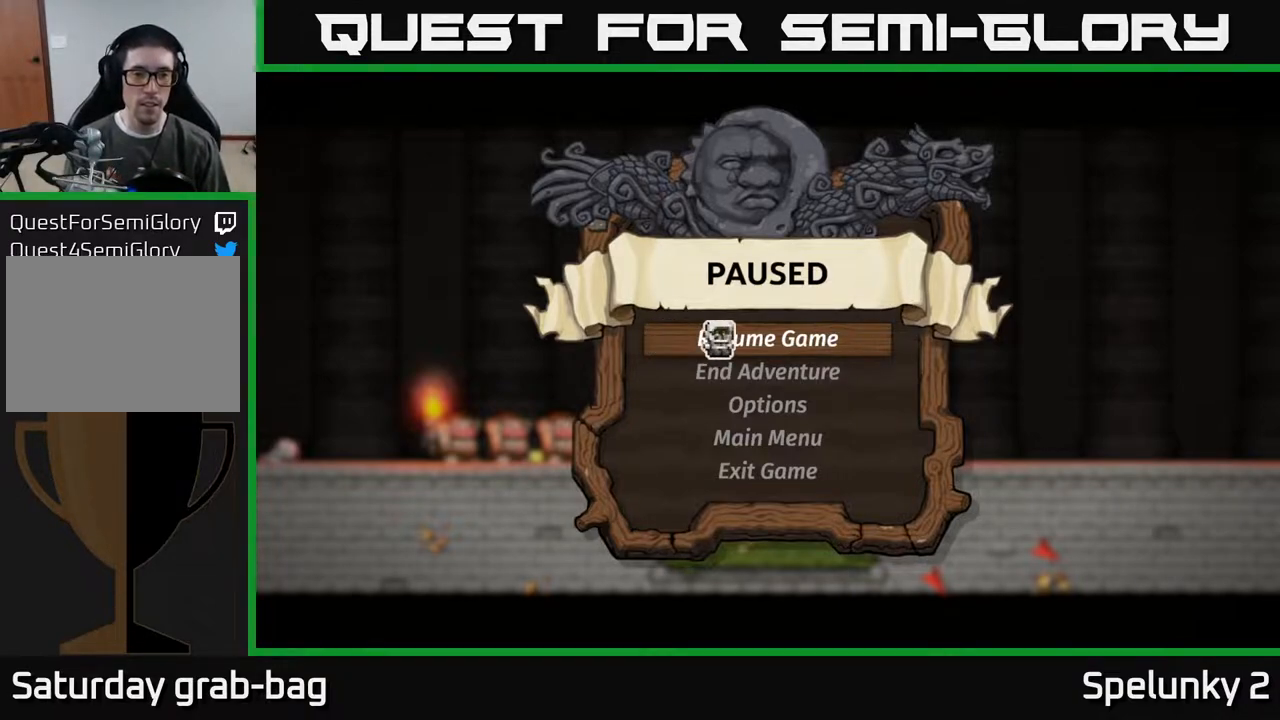
{"buttons": [], "left_stick": "center", "right_stick": "center", "events": [[17, "A", "down"], [100, "A", "up"]]}
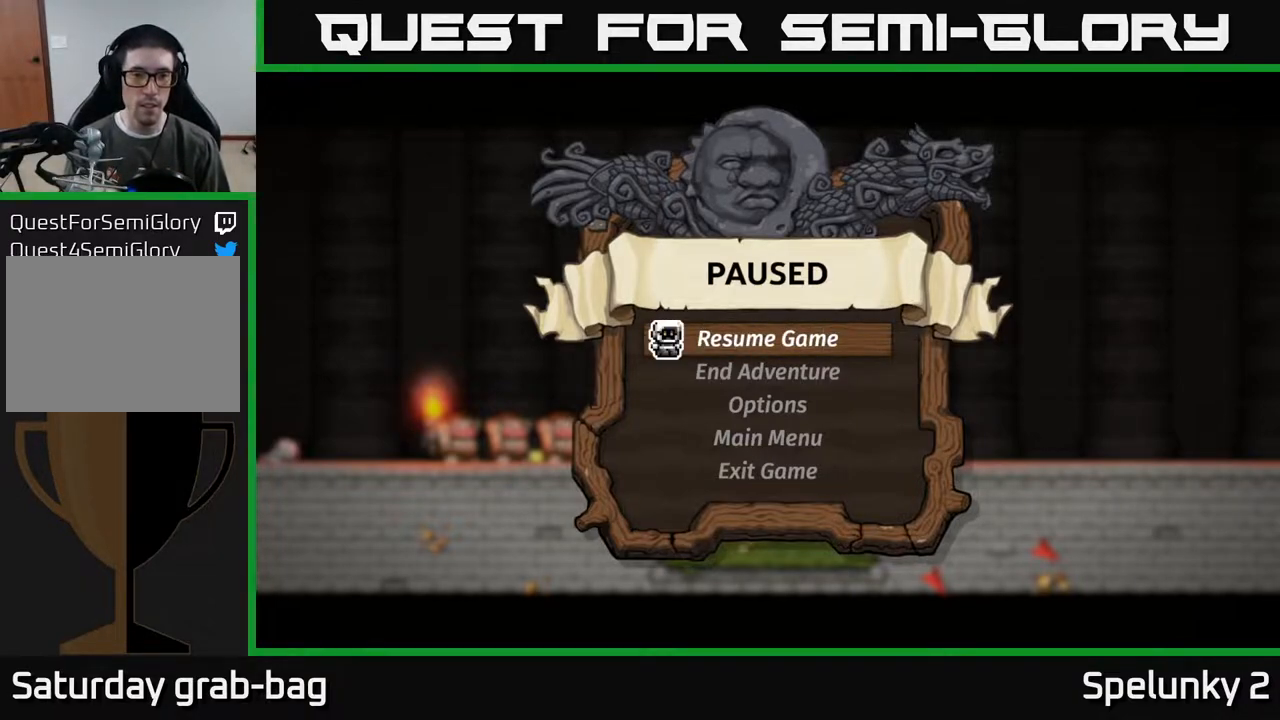
{"buttons": ["DPAD_UP", "DPAD_LEFT"], "left_stick": "center", "right_stick": "center", "events": [[67, "A", "down"], [100, "DPAD_LEFT", "down"], [250, "A", "up"], [250, "DPAD_LEFT", "up"], [283, "DPAD_RIGHT", "down"], [383, "DPAD_RIGHT", "up"], [383, "DPAD_UP", "down"], [417, "DPAD_LEFT", "down"]]}
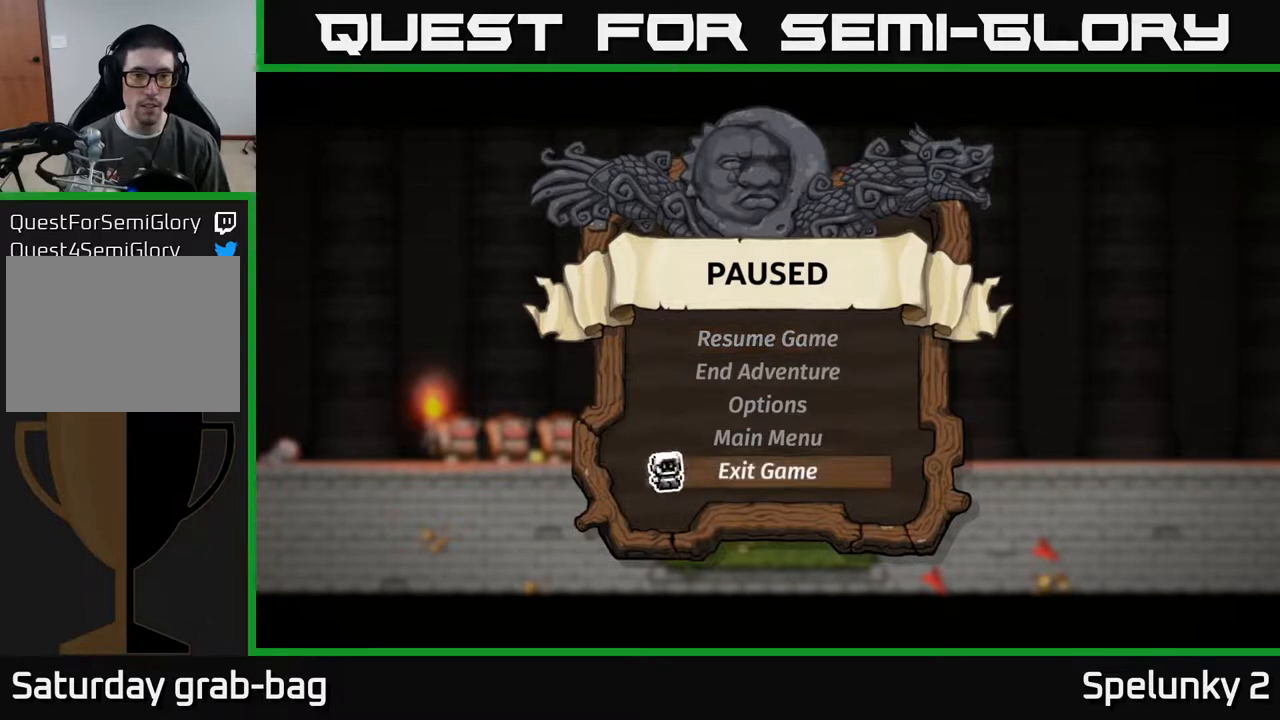
{"buttons": [], "left_stick": "center", "right_stick": "center", "events": [[17, "DPAD_UP", "up"], [33, "DPAD_LEFT", "up"], [50, "DPAD_RIGHT", "down"], [133, "DPAD_UP", "down"], [150, "DPAD_RIGHT", "up"], [233, "DPAD_UP", "up"]]}
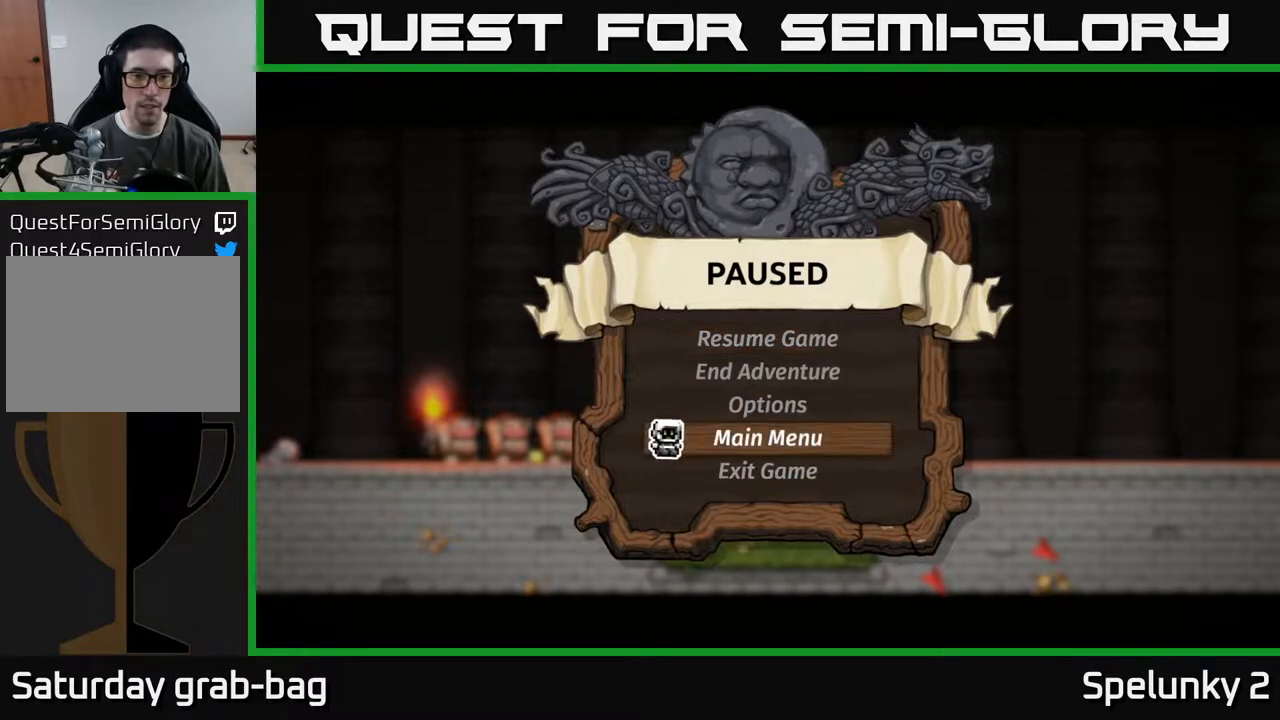
{"buttons": [], "left_stick": "center", "right_stick": "center", "events": [[83, "DPAD_UP", "down"], [200, "DPAD_UP", "up"], [300, "DPAD_UP", "down"], [400, "DPAD_UP", "up"]]}
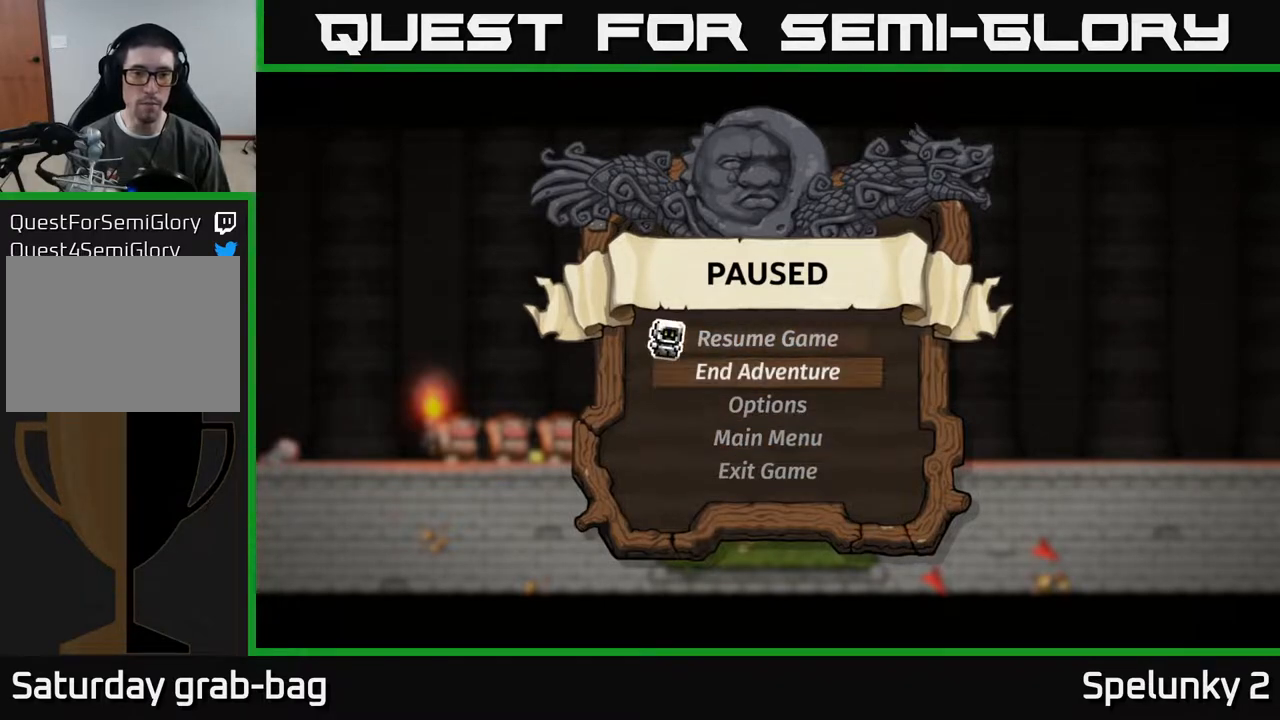
{"buttons": ["A"], "left_stick": "center", "right_stick": "center", "events": [[33, "DPAD_UP", "down"], [133, "DPAD_UP", "up"], [183, "A", "down"]]}
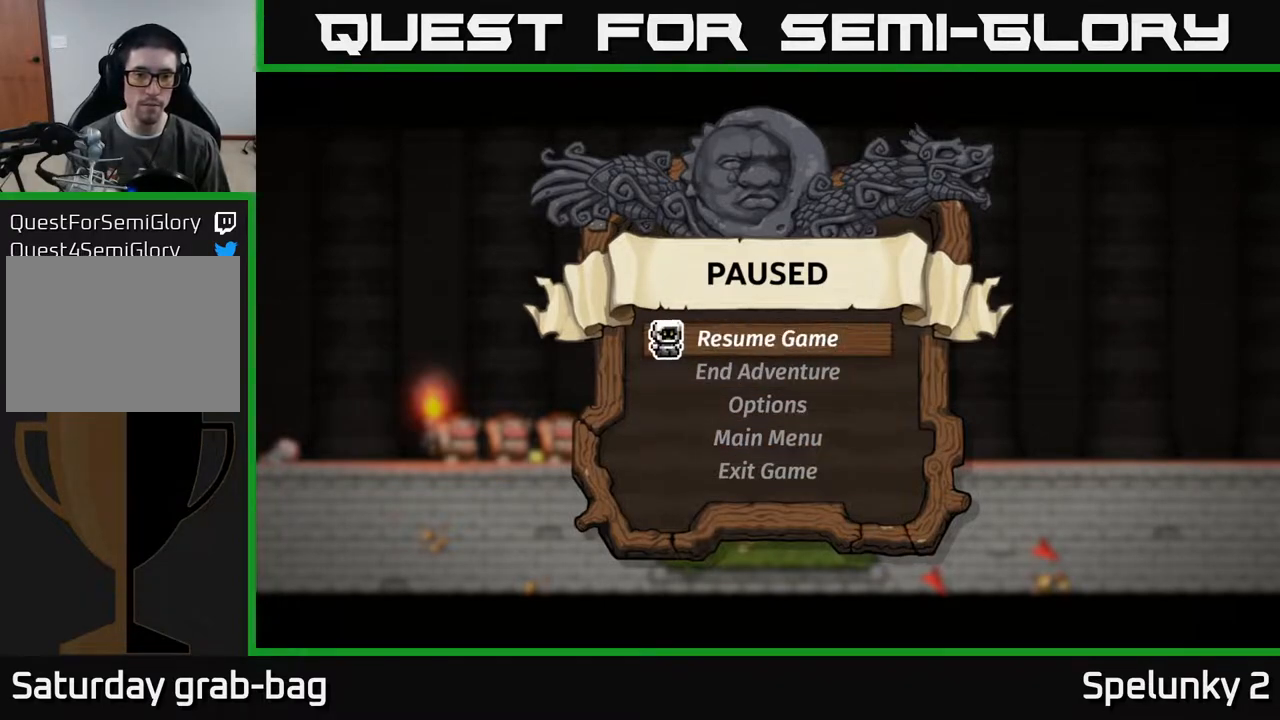
{"buttons": [], "left_stick": "center", "right_stick": "center", "events": [[50, "A", "up"]]}
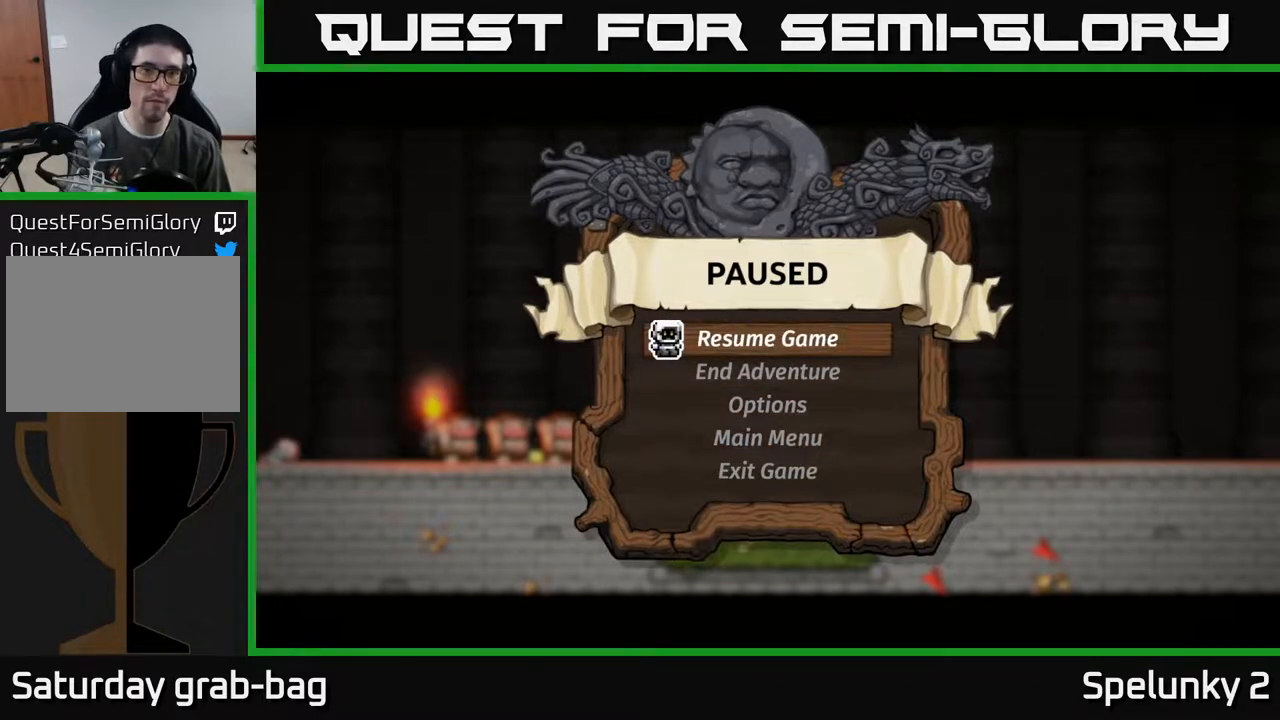
{"buttons": [], "left_stick": "center", "right_stick": "center", "events": []}
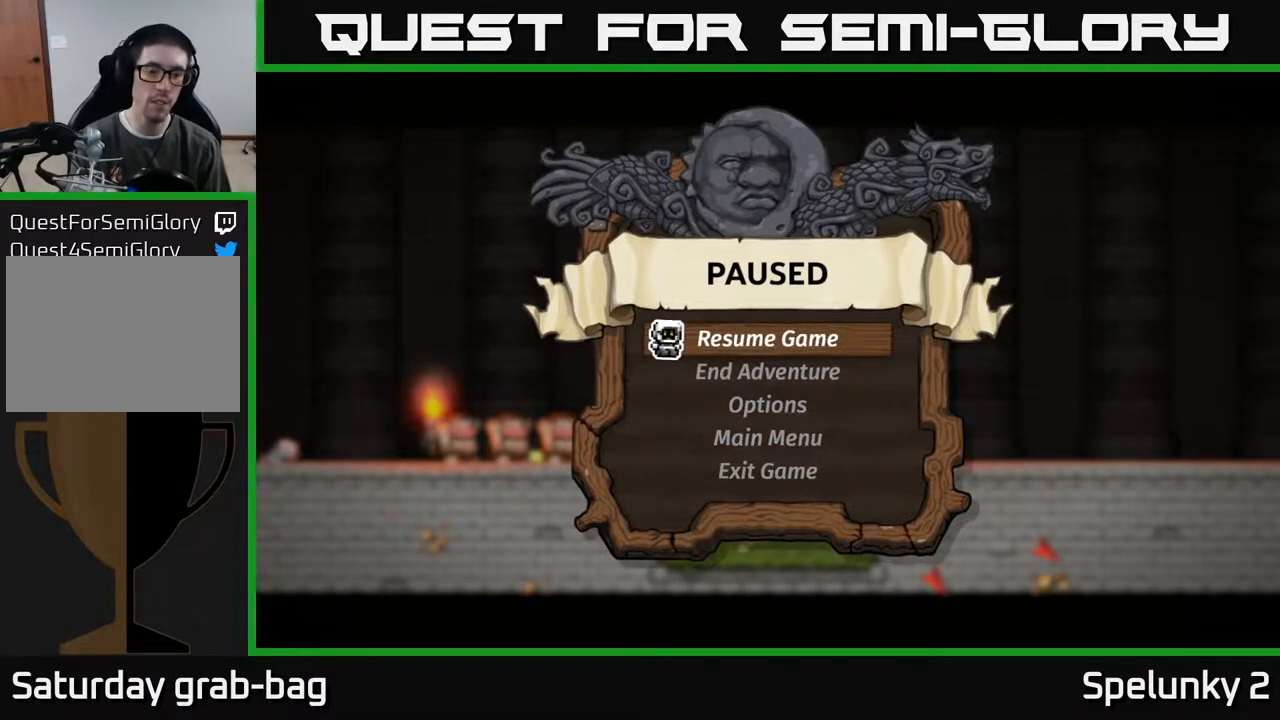
{"buttons": [], "left_stick": "center", "right_stick": "center", "events": []}
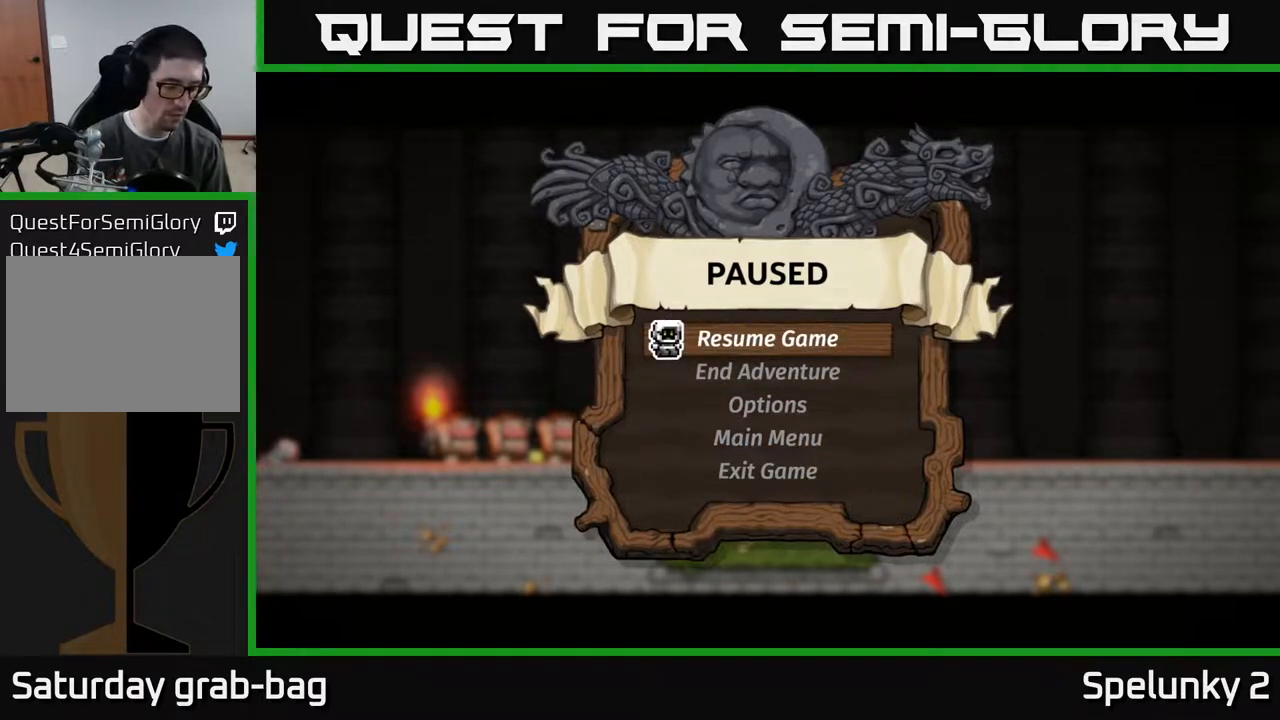
{"buttons": [], "left_stick": "center", "right_stick": "center", "events": []}
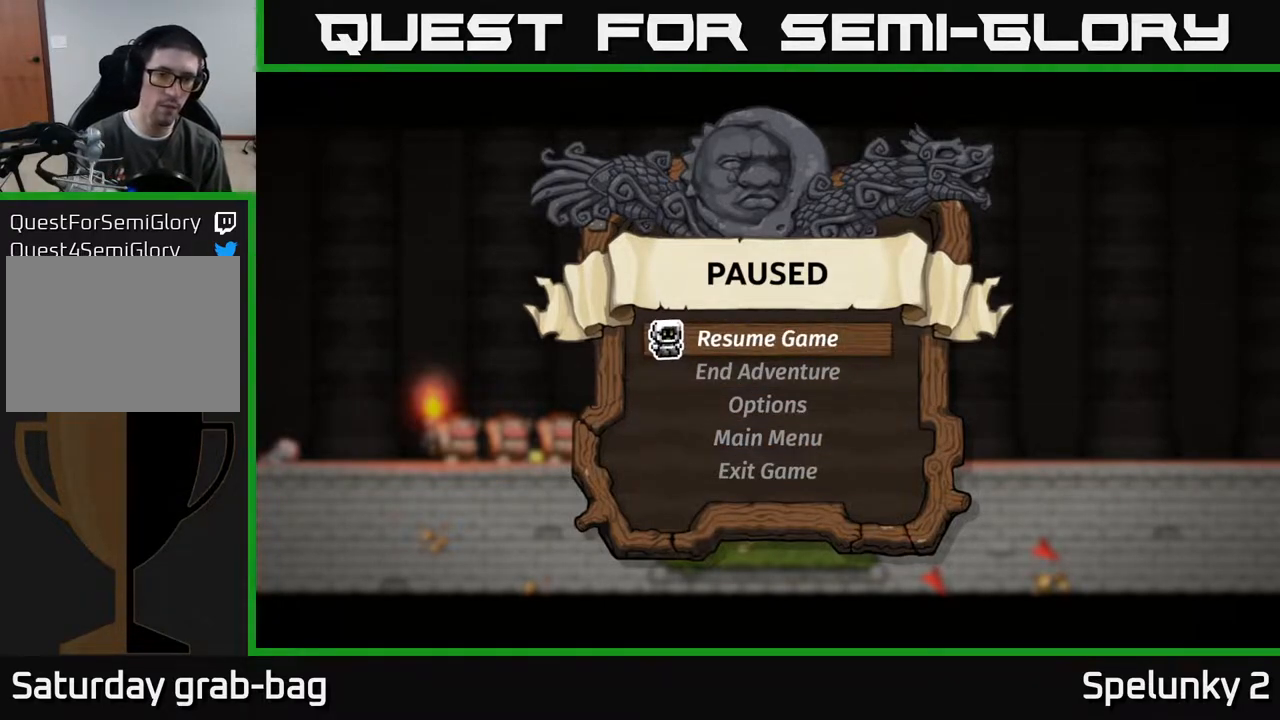
{"buttons": [], "left_stick": "center", "right_stick": "center", "events": []}
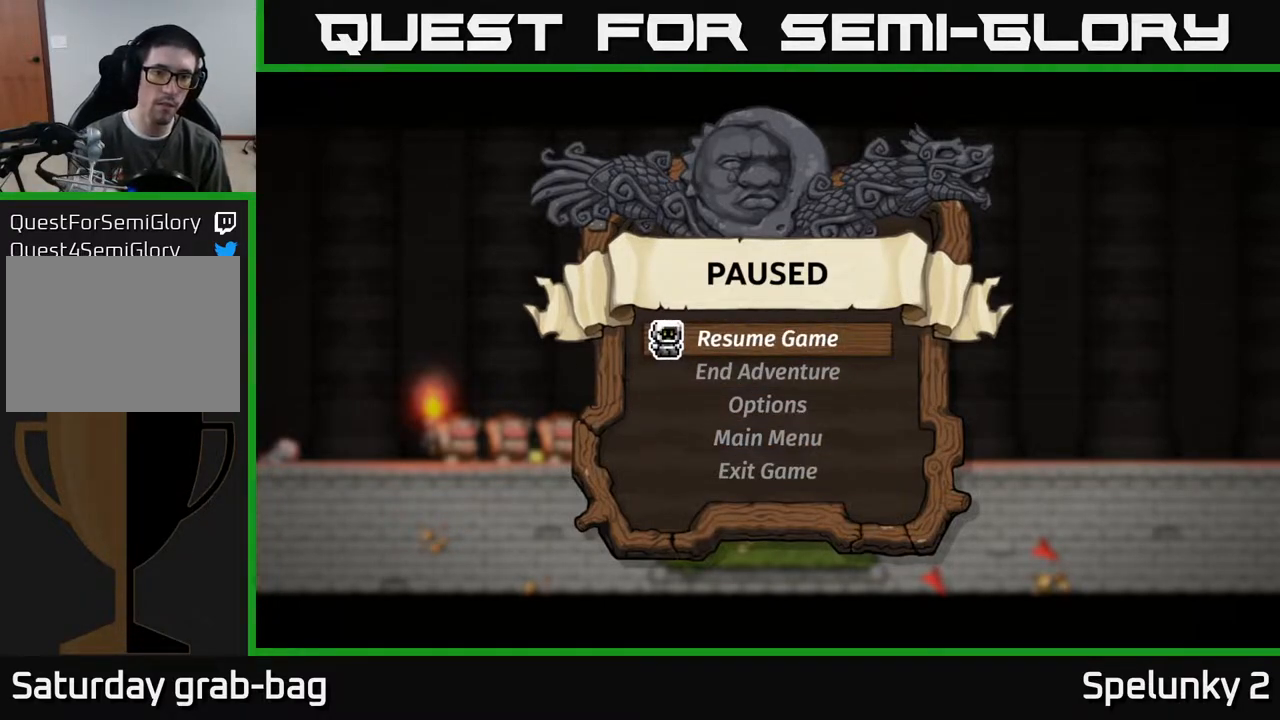
{"buttons": [], "left_stick": "center", "right_stick": "center", "events": []}
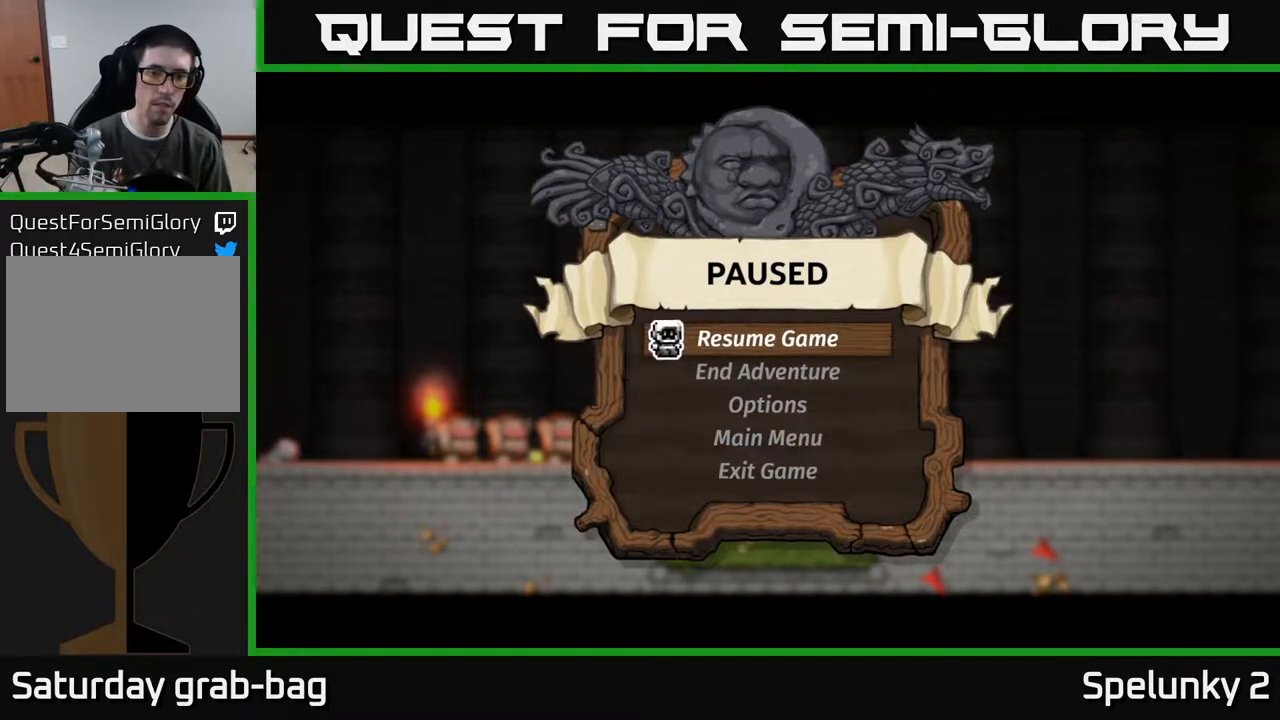
{"buttons": ["DPAD_DOWN"], "left_stick": "center", "right_stick": "center", "events": [[483, "DPAD_DOWN", "down"]]}
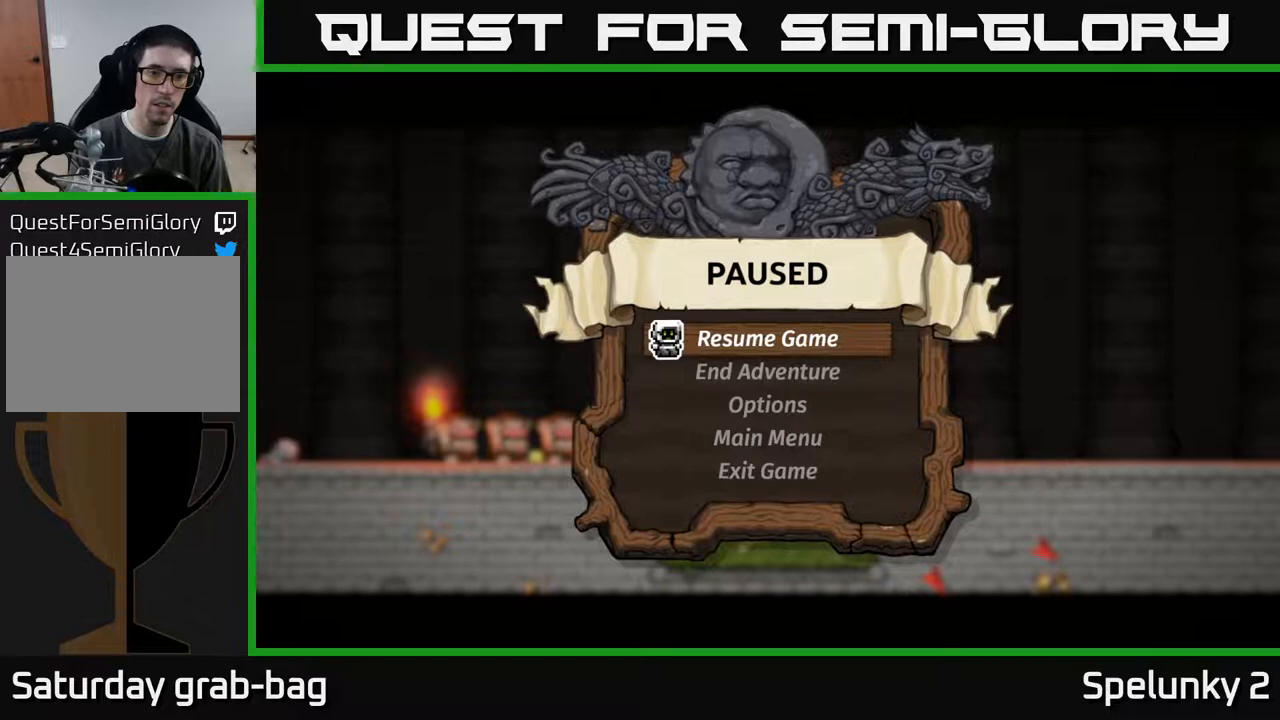
{"buttons": [], "left_stick": "center", "right_stick": "center", "events": [[150, "DPAD_DOWN", "up"], [267, "DPAD_UP", "down"], [400, "DPAD_UP", "up"]]}
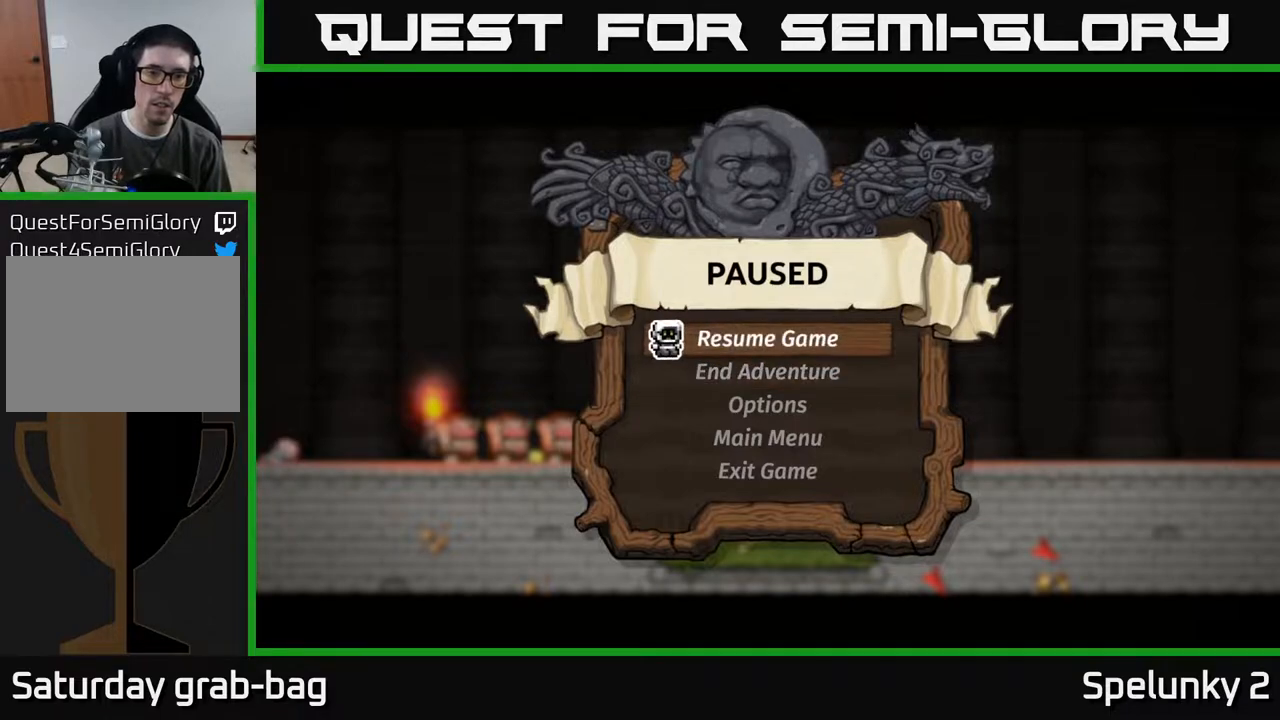
{"buttons": [], "left_stick": "center", "right_stick": "center", "events": []}
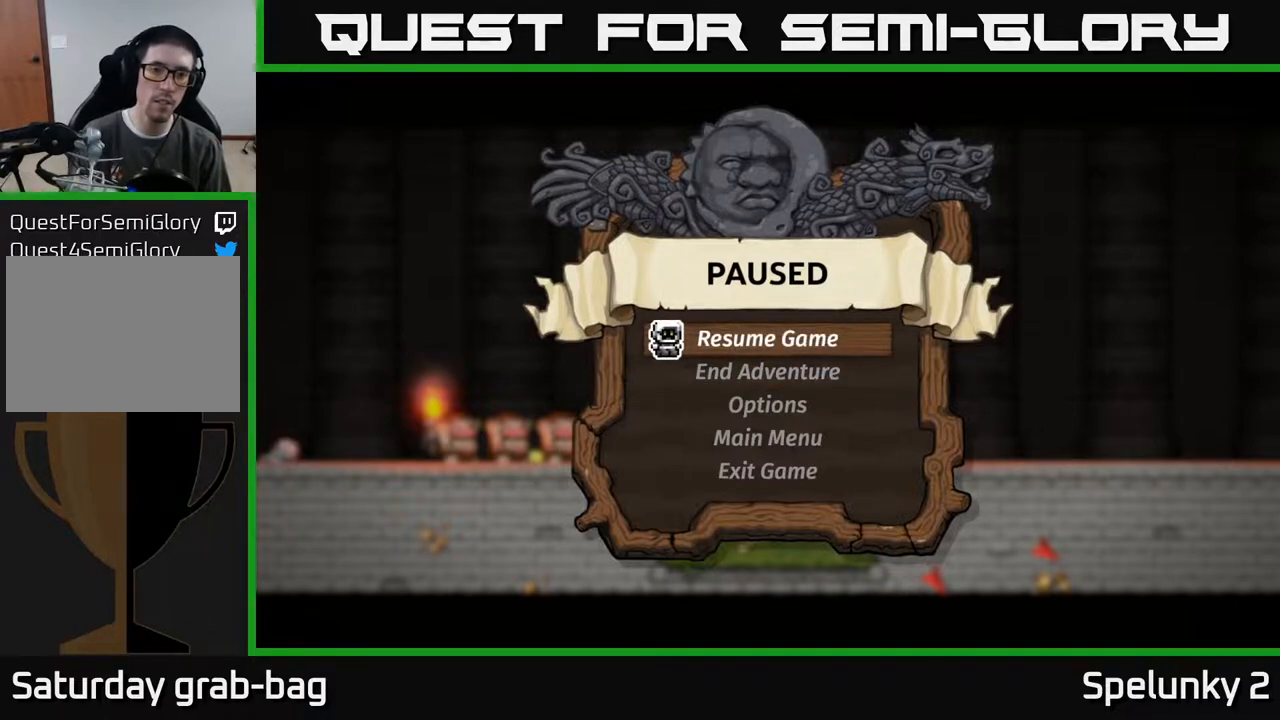
{"buttons": [], "left_stick": "center", "right_stick": "center", "events": [[283, "A", "down"], [400, "A", "up"]]}